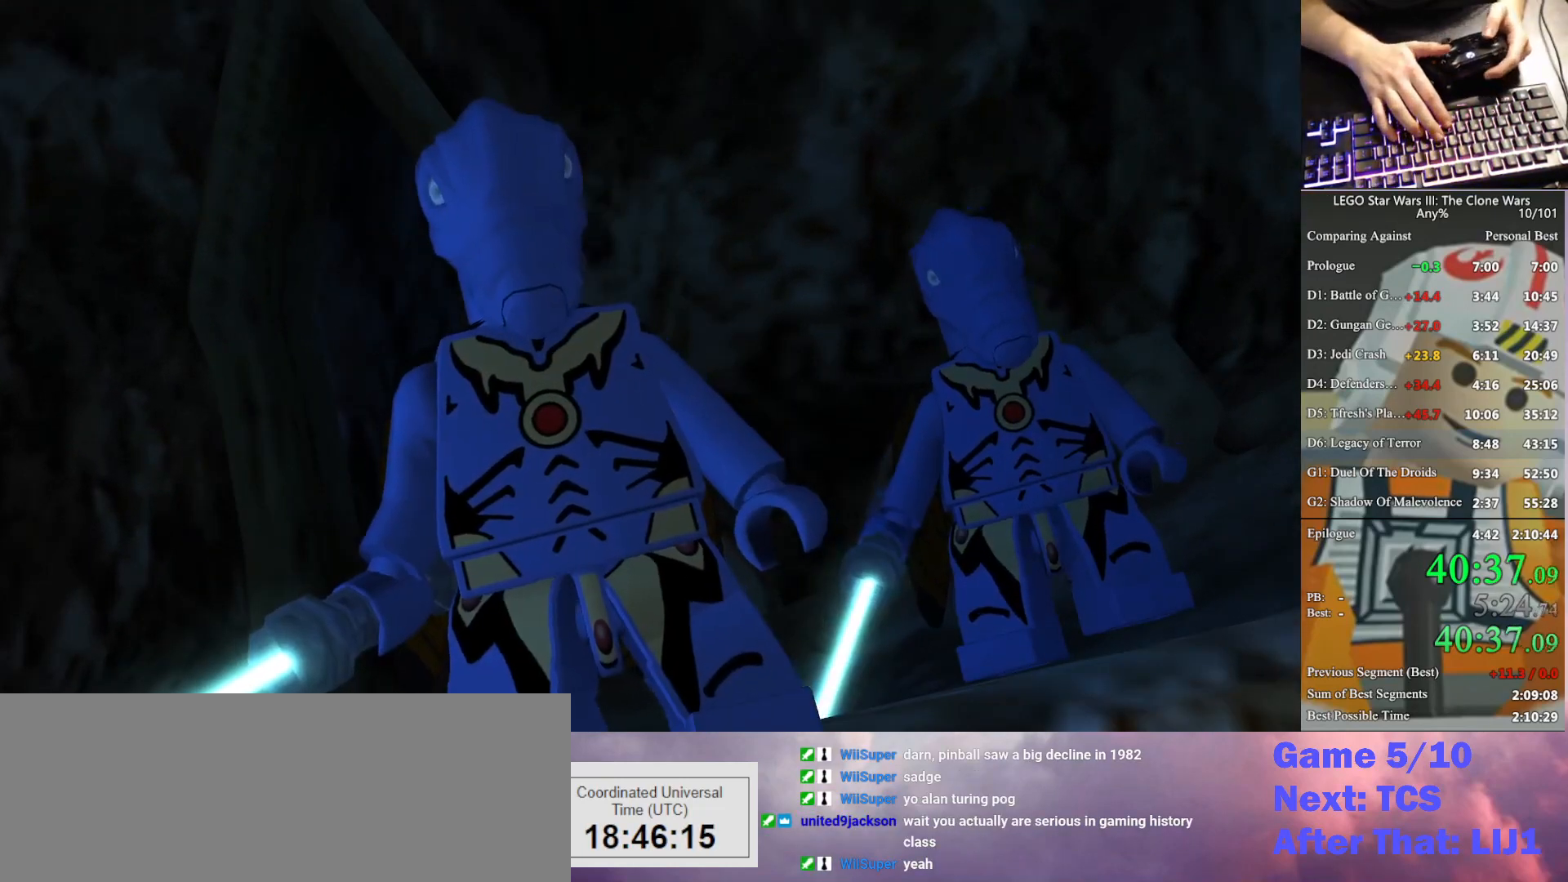
Gameplay with a controller (Xbox layout); each line is a JSON object with the inputs held at the frame after it. "button_events" lists button changes between this image and that frame as [ms after this image, input, new state], when the widget could be followed in between (sticks are given only as held states). This document gives stick clicks only as held states, not as events. Not read: keyboard_mouse.
{"buttons": [], "left_stick": "up", "right_stick": "center", "button_events": []}
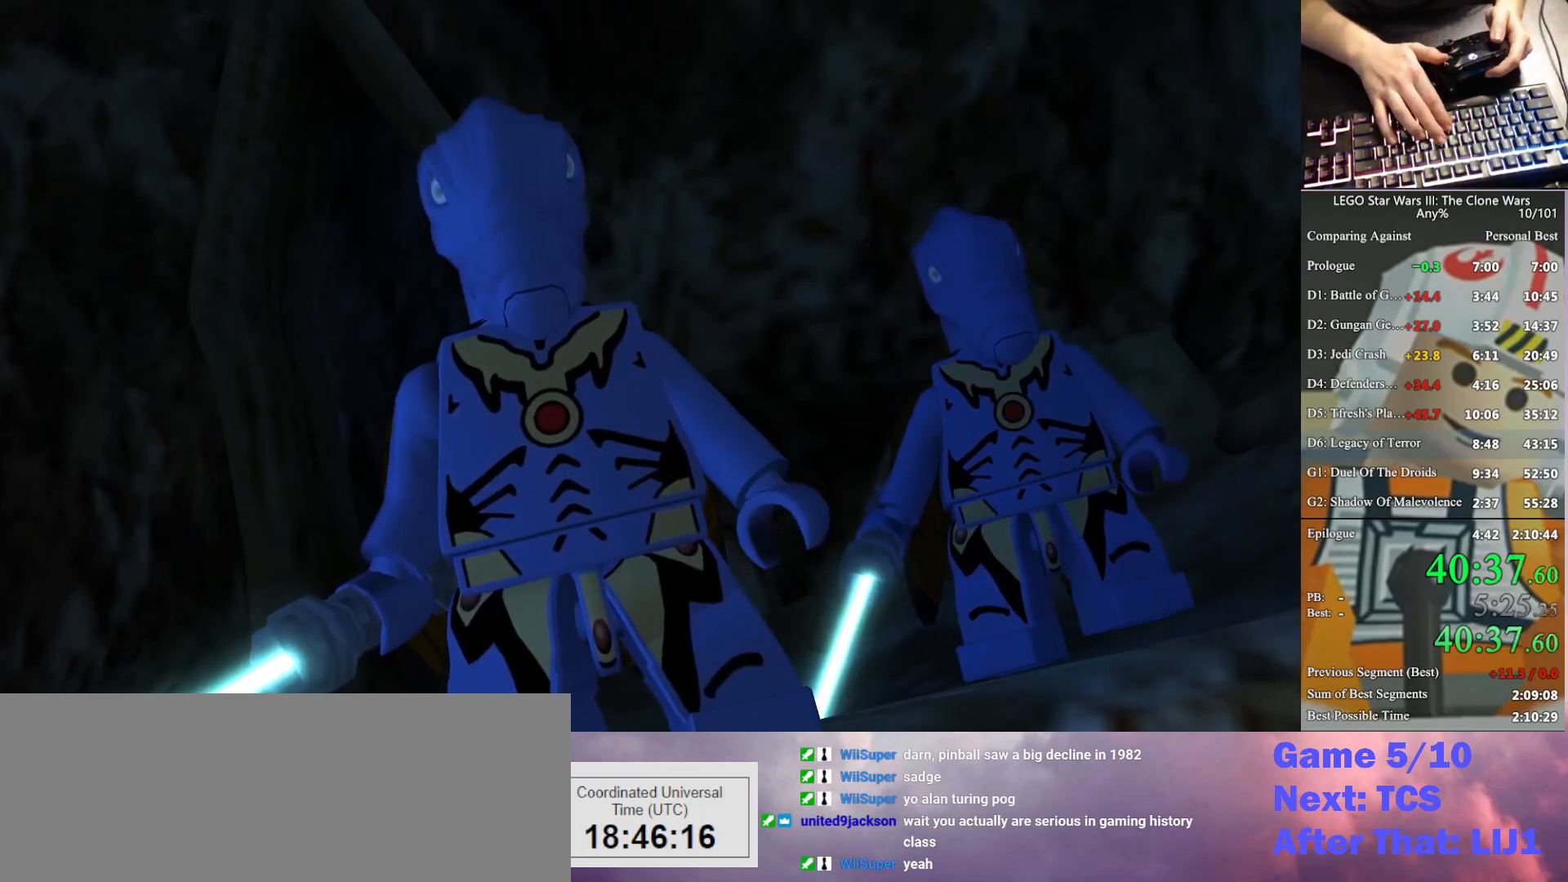
{"buttons": [], "left_stick": "up-left", "right_stick": "center", "button_events": []}
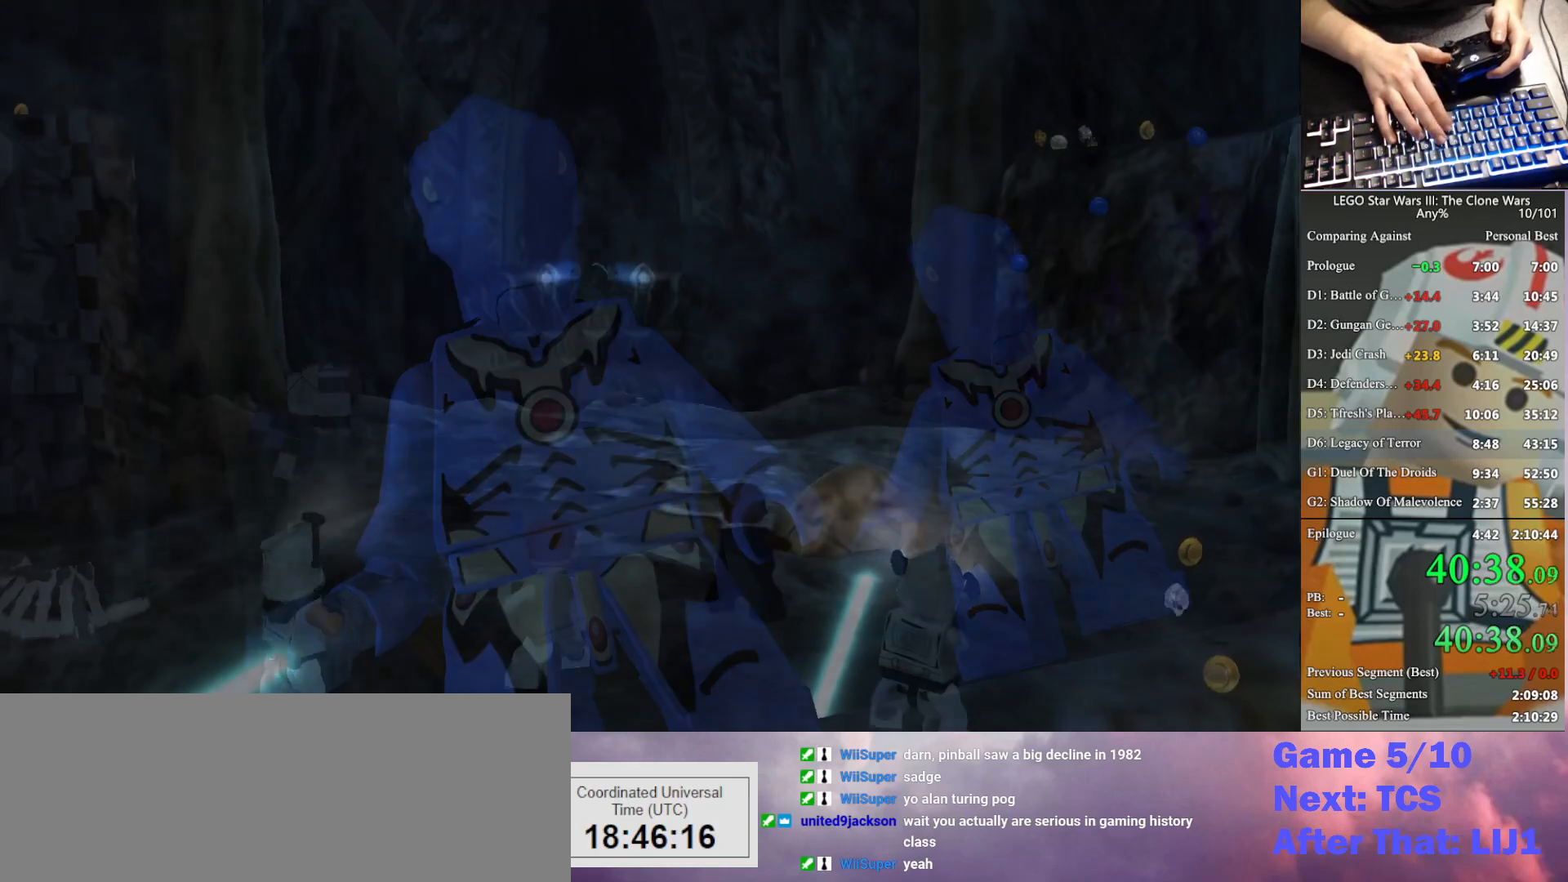
{"buttons": [], "left_stick": "up-left", "right_stick": "center", "button_events": []}
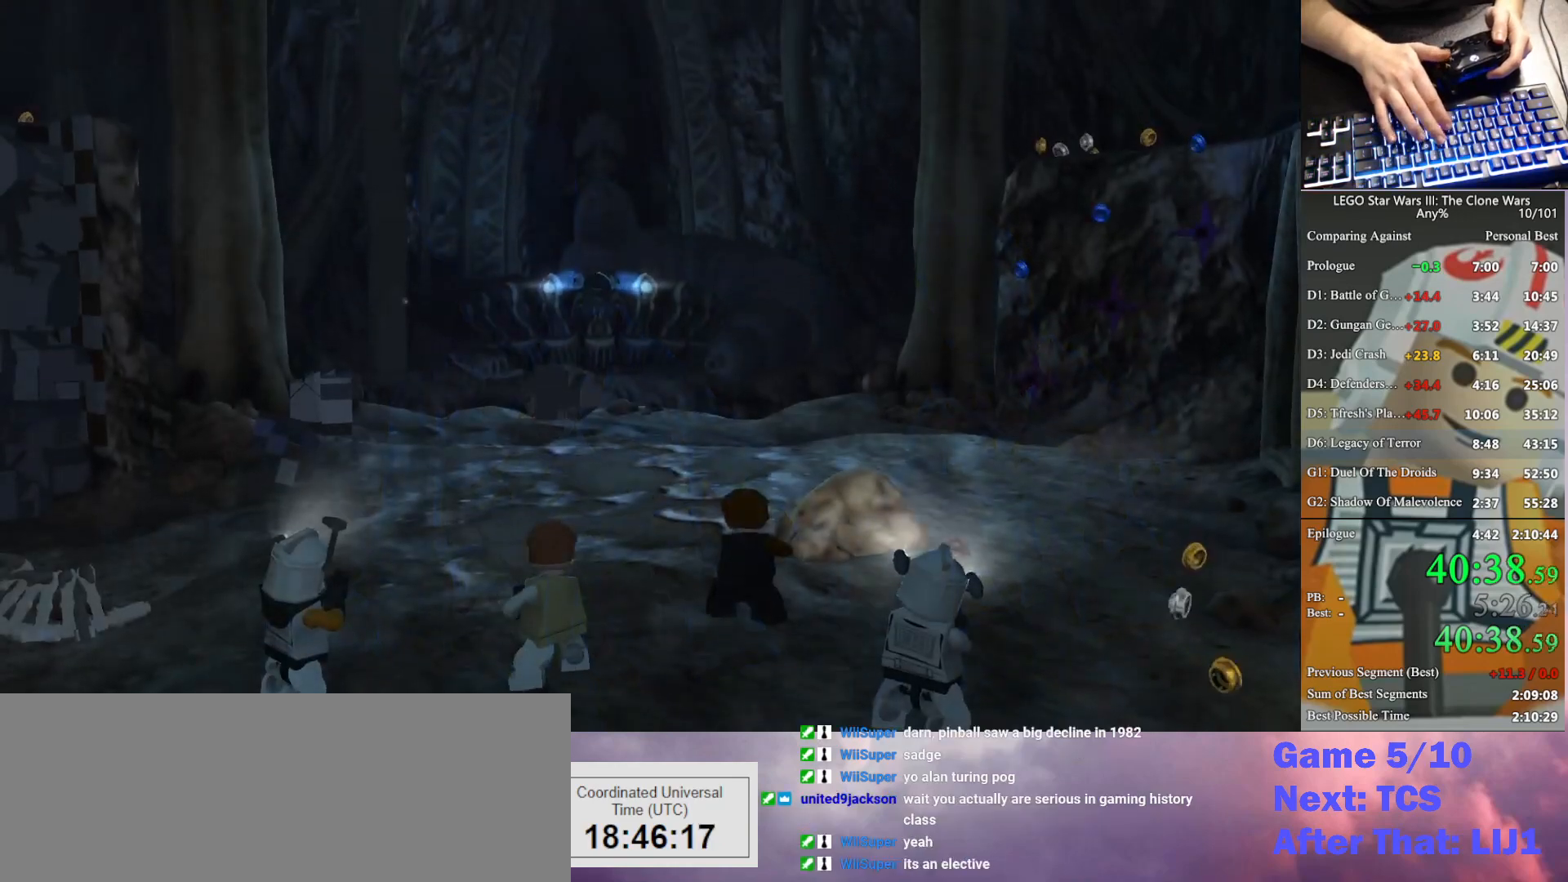
{"buttons": [], "left_stick": "up", "right_stick": "center", "button_events": []}
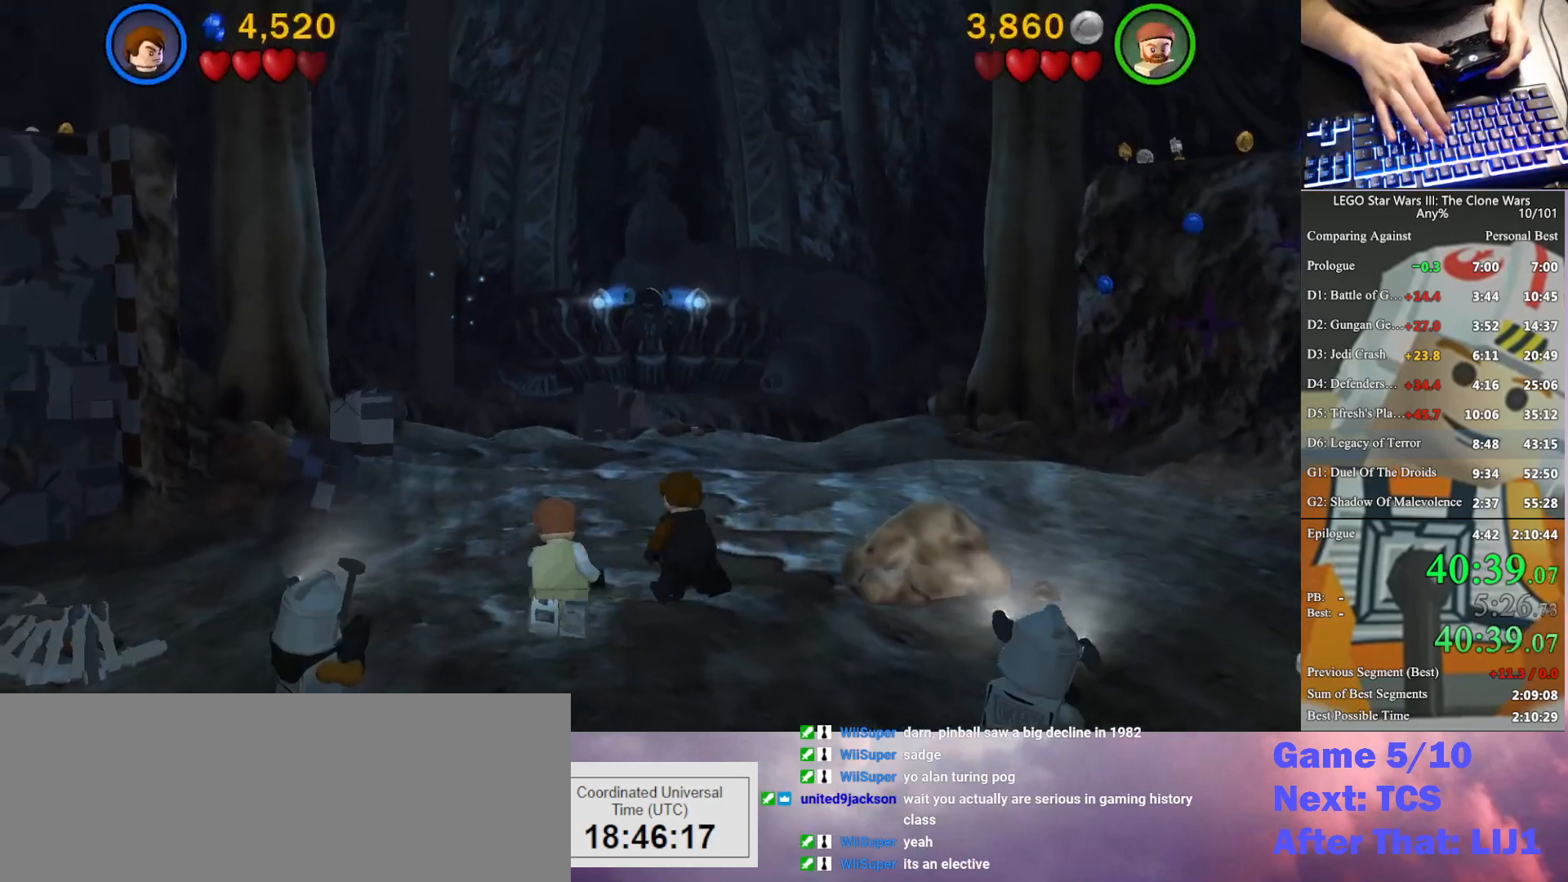
{"buttons": [], "left_stick": "up", "right_stick": "center", "button_events": []}
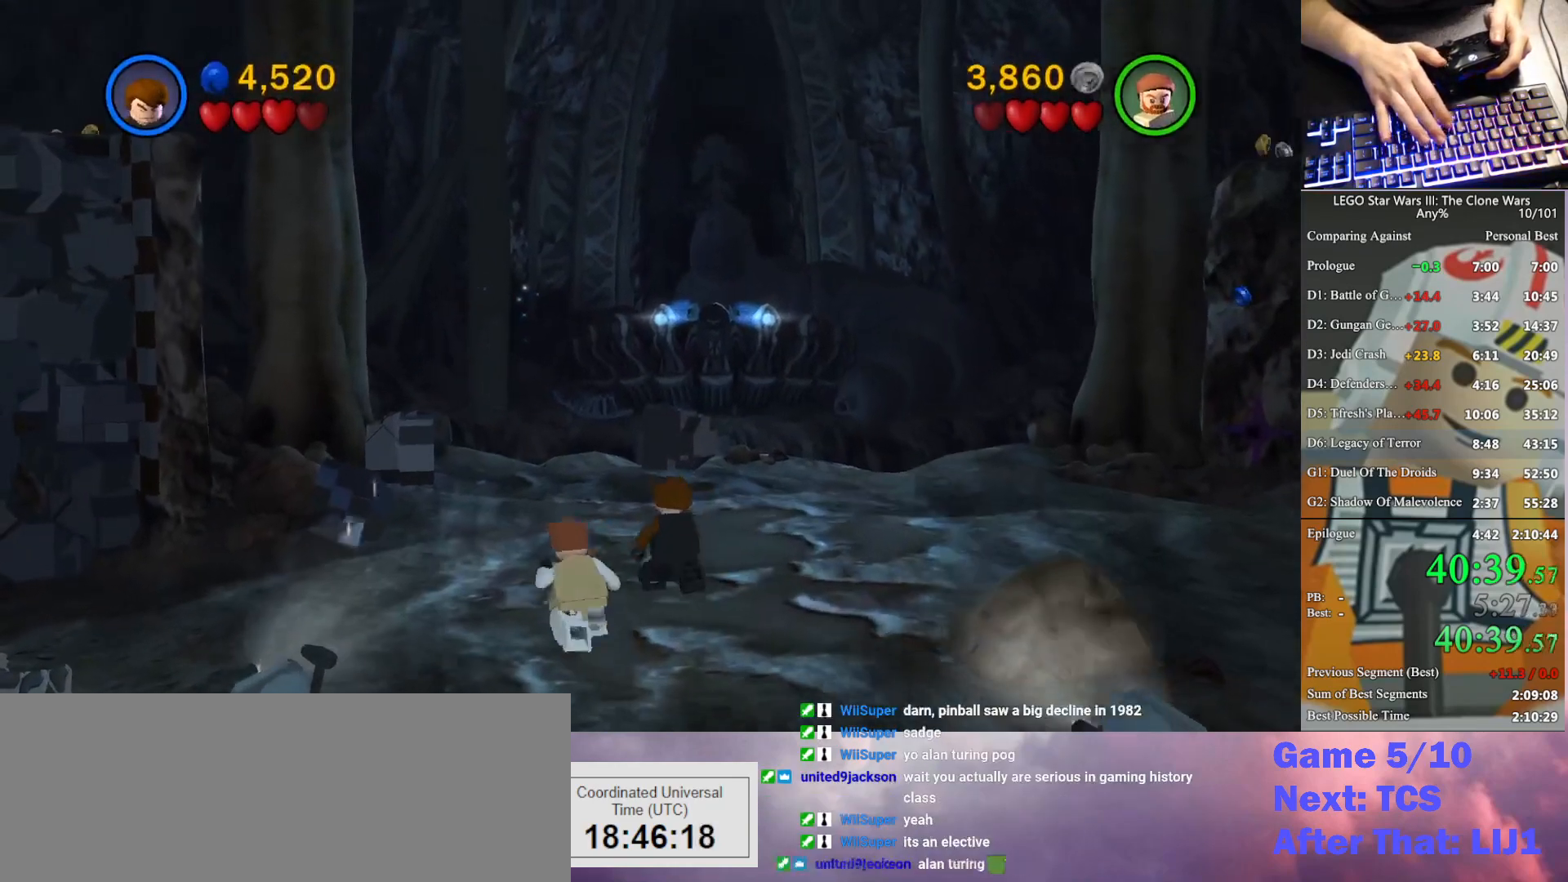
{"buttons": [], "left_stick": "up", "right_stick": "center", "button_events": []}
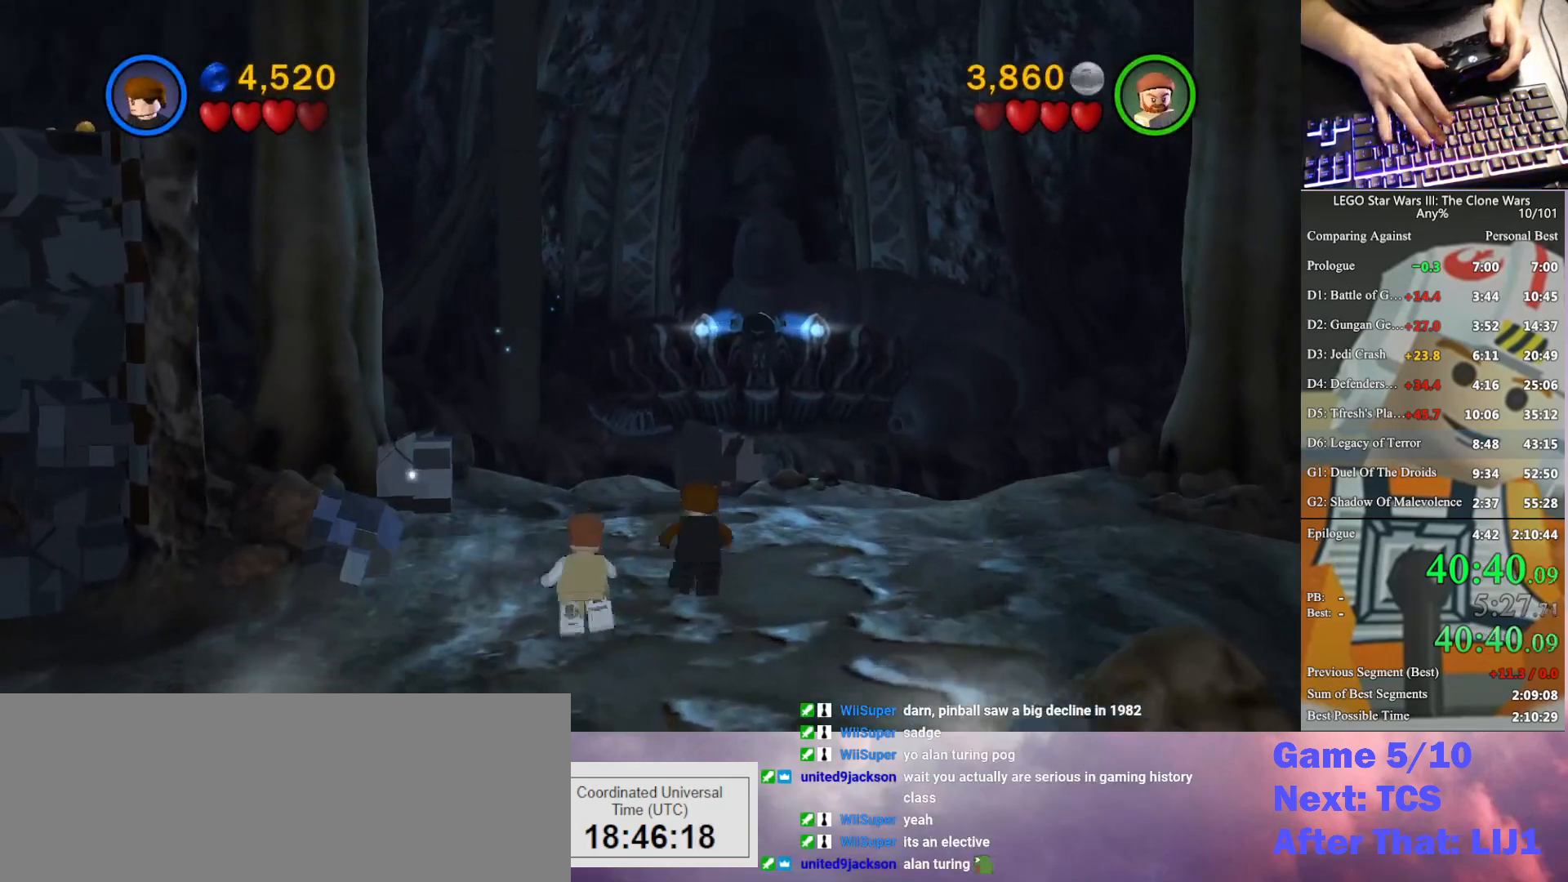
{"buttons": [], "left_stick": "up", "right_stick": "center", "button_events": []}